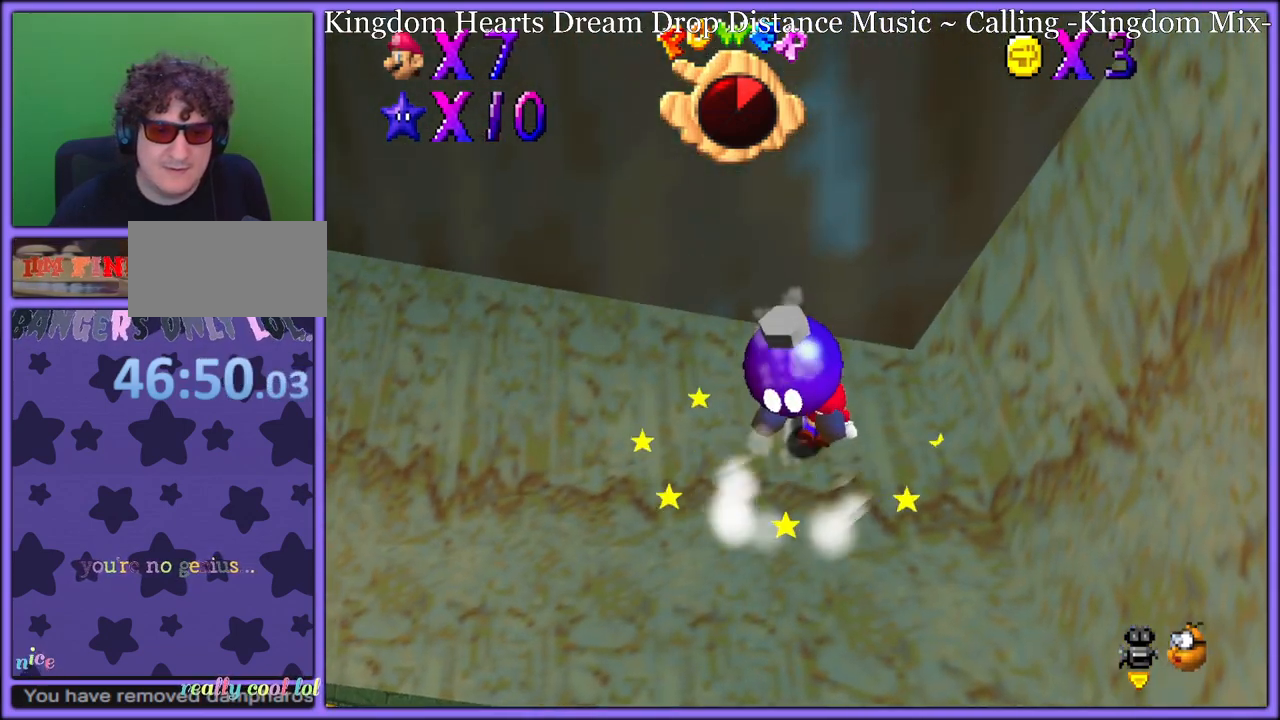
Gameplay with a controller (Nintendo layout); each line is a JSON object with the inputs held at the frame after it (dt_ms = milliseconds from this image to that frame). "button_events" lists button changes between this image and that frame as [ms after this image, input, new state], when the widget could be followed in between (sticks are given only as held states). Not read: L1 L3 R3.
{"dt_ms": 500, "buttons": ["Z"], "left_stick": "center", "button_events": [[233, "A", "down"], [250, "Z", "down"], [333, "A", "up"], [367, "Z", "up"], [400, "A", "down"], [450, "Z", "down"], [483, "A", "up"]]}
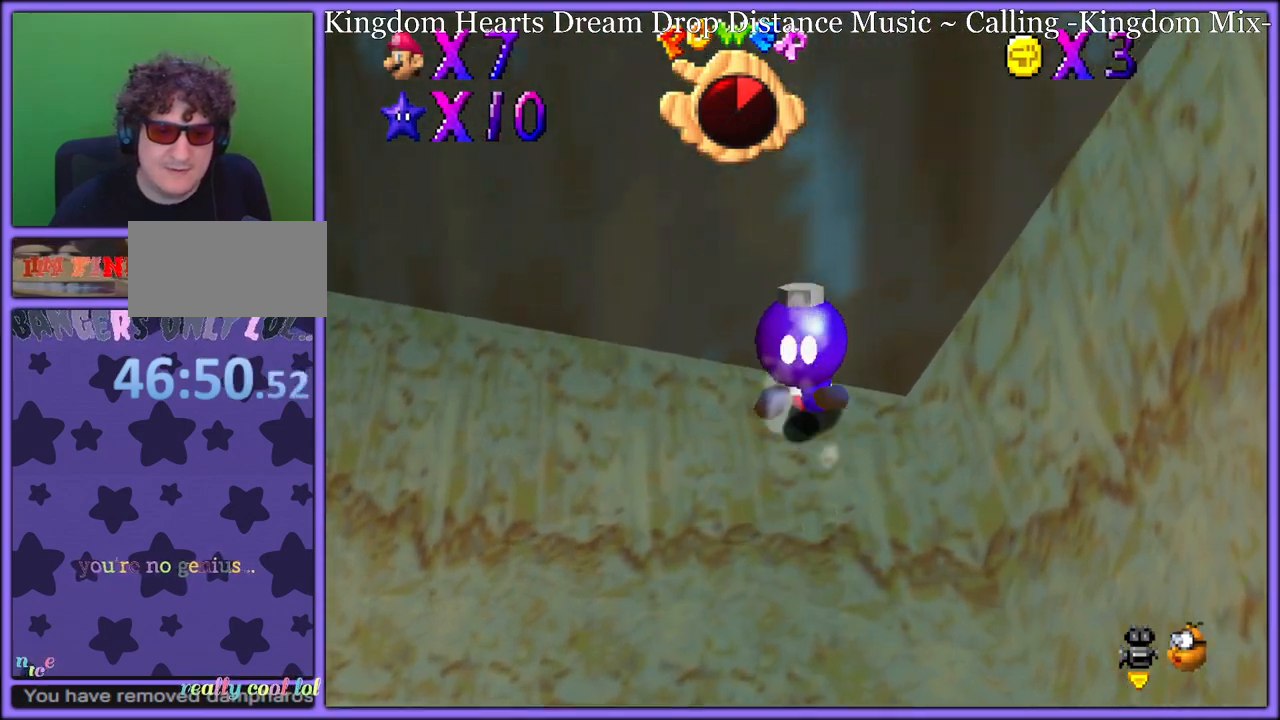
{"dt_ms": 500, "buttons": [], "left_stick": "down-right", "button_events": [[50, "Z", "up"]]}
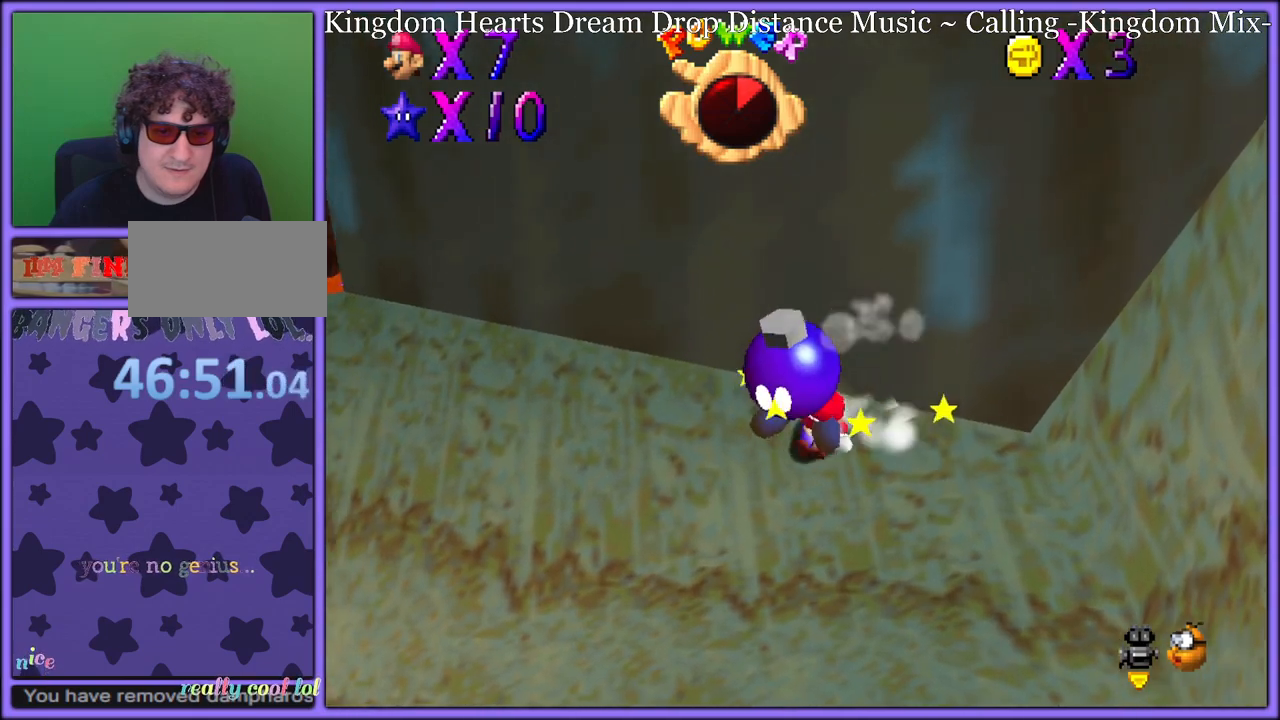
{"dt_ms": 500, "buttons": [], "left_stick": "right", "button_events": [[333, "A", "down"], [350, "Z", "down"], [417, "A", "up"], [483, "Z", "up"]]}
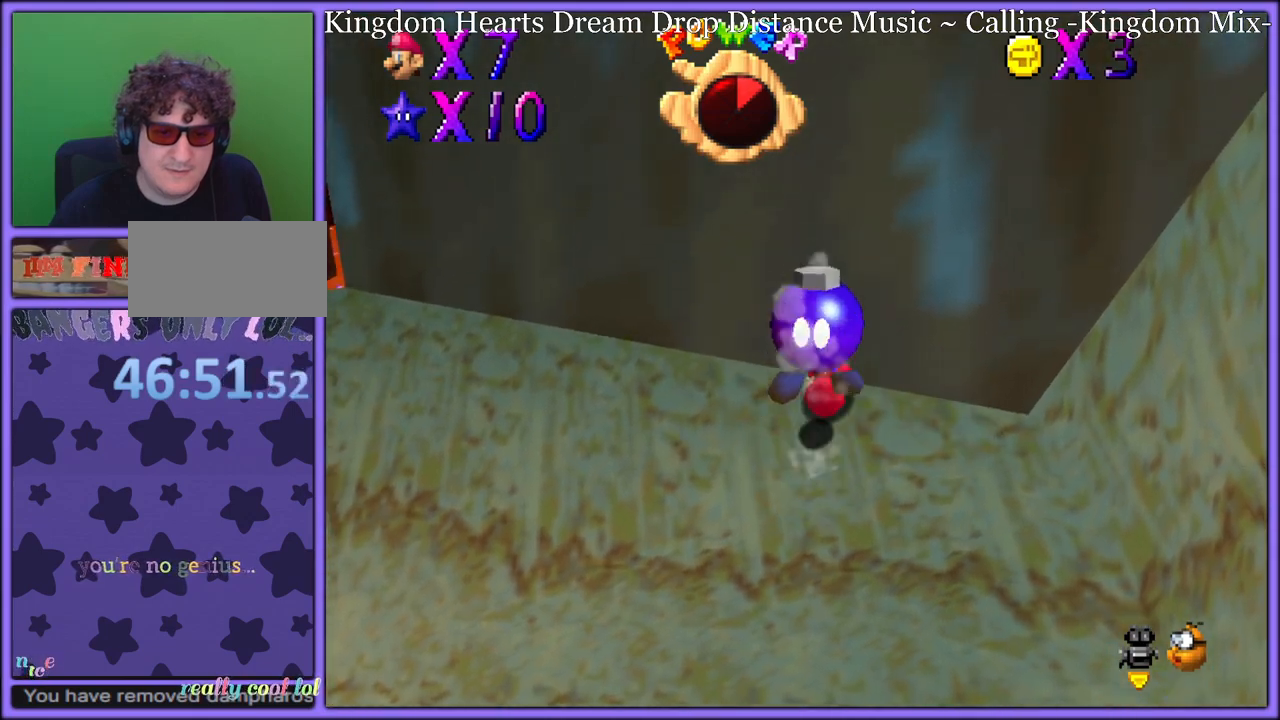
{"dt_ms": 500, "buttons": [], "left_stick": "down-right", "button_events": []}
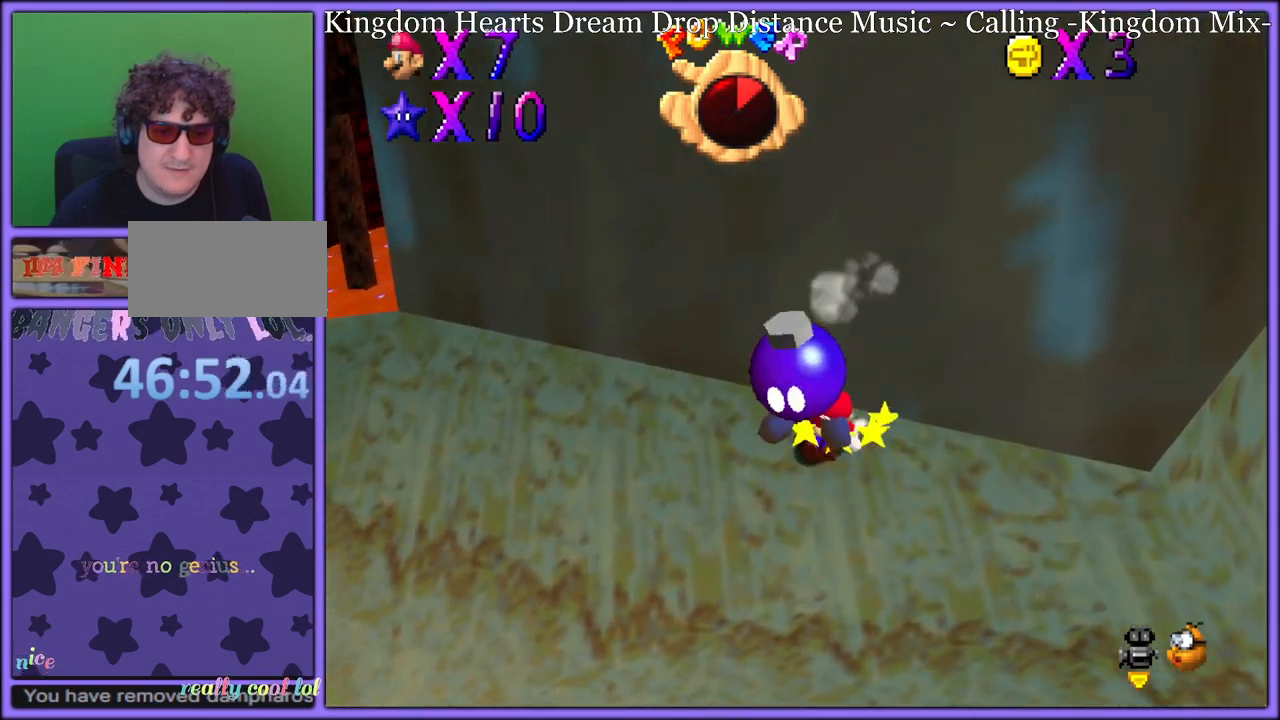
{"dt_ms": 500, "buttons": [], "left_stick": "down-right", "button_events": []}
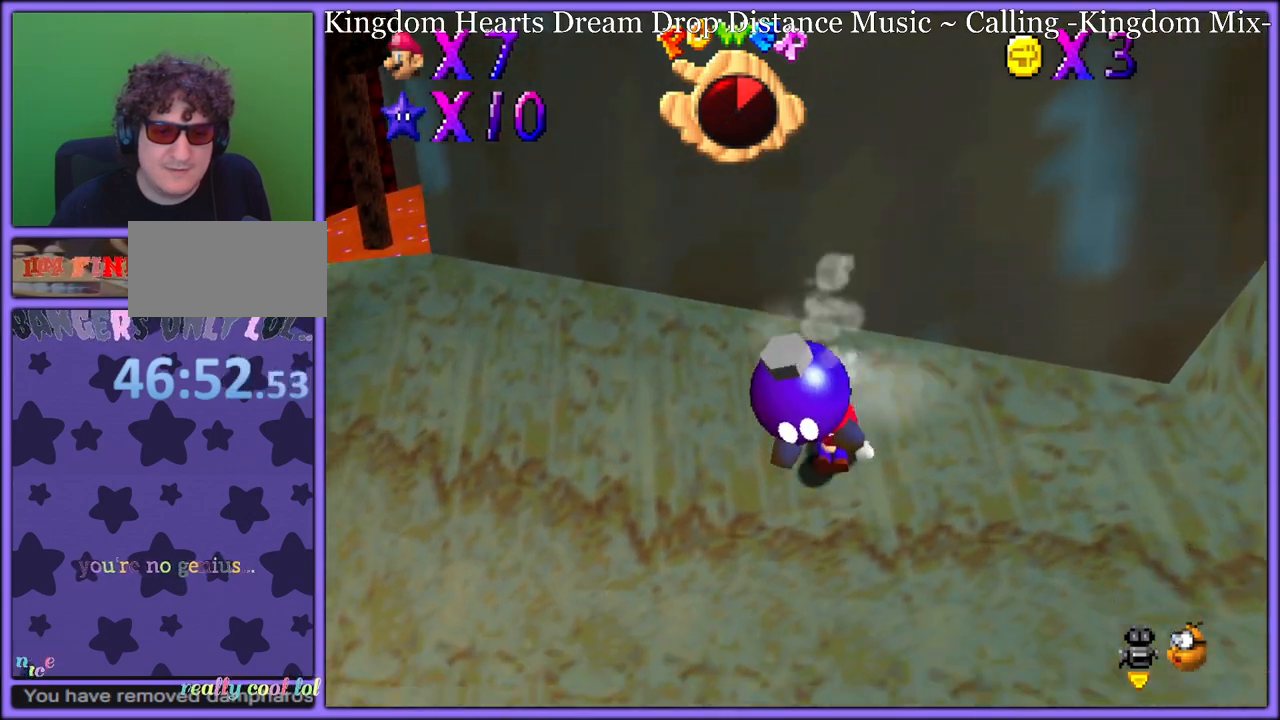
{"dt_ms": 500, "buttons": ["A"], "left_stick": "down-right", "button_events": [[300, "A", "down"]]}
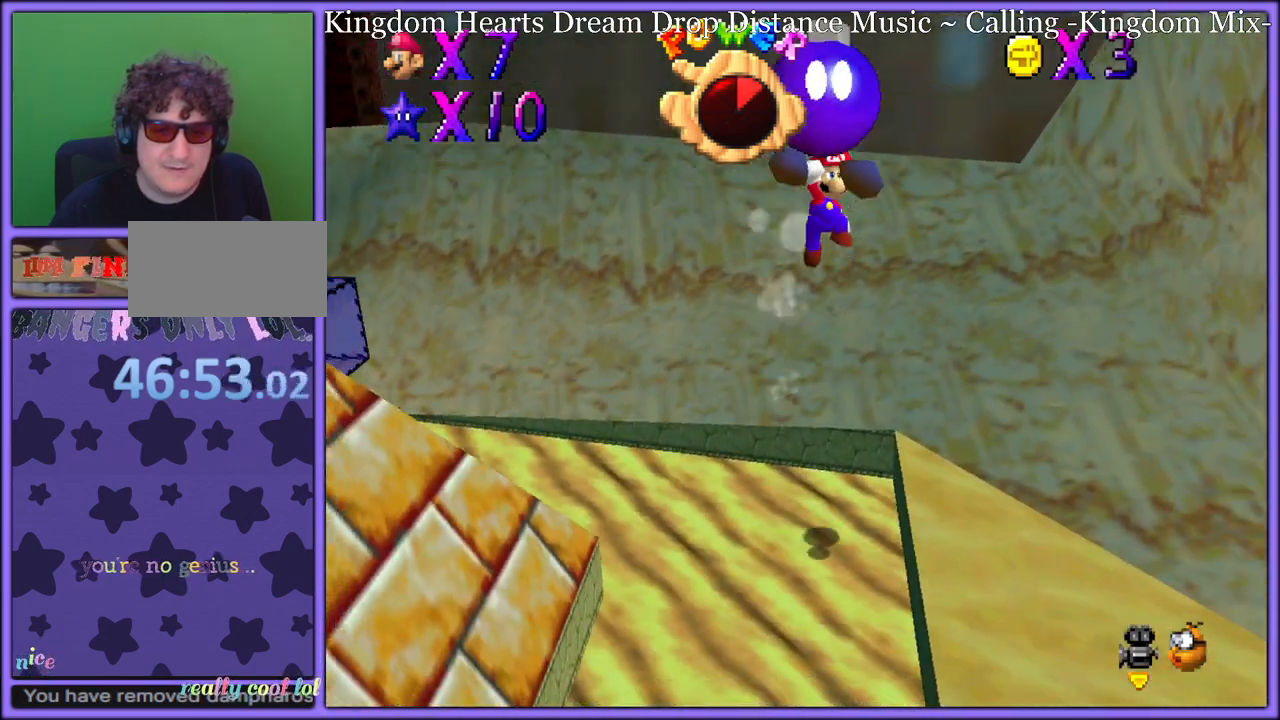
{"dt_ms": 500, "buttons": ["A"], "left_stick": "right", "button_events": []}
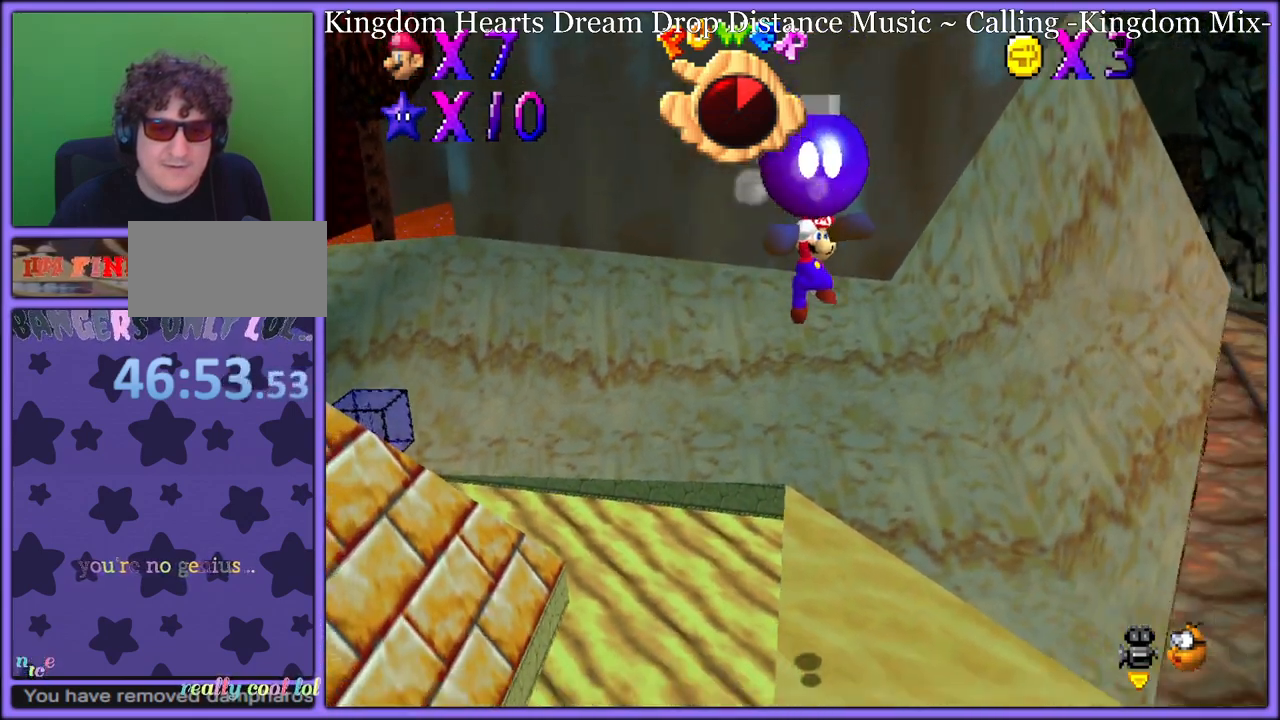
{"dt_ms": 500, "buttons": [], "left_stick": "center", "button_events": [[300, "A", "up"], [333, "Z", "down"], [367, "A", "down"], [450, "Z", "up"], [483, "A", "up"]]}
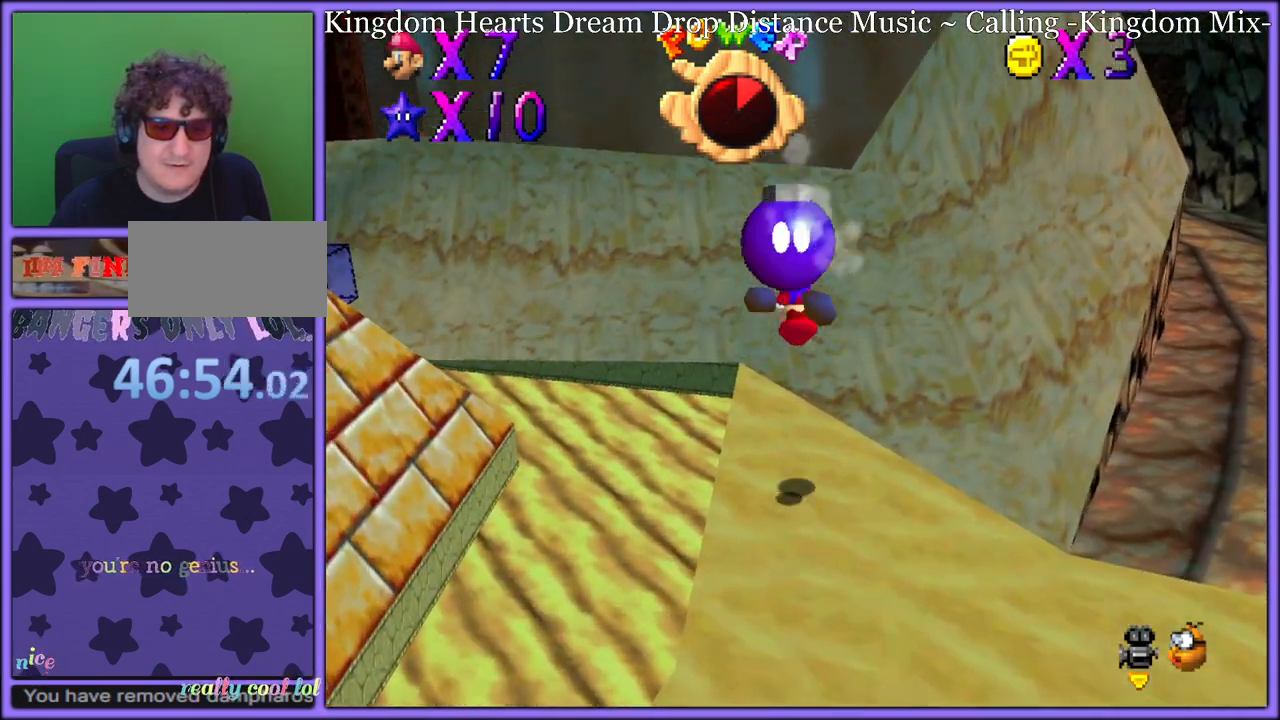
{"dt_ms": 500, "buttons": ["A"], "left_stick": "down-right", "button_events": [[17, "A", "down"], [100, "A", "up"], [167, "A", "down"], [250, "A", "up"], [300, "A", "down"], [400, "A", "up"], [450, "A", "down"]]}
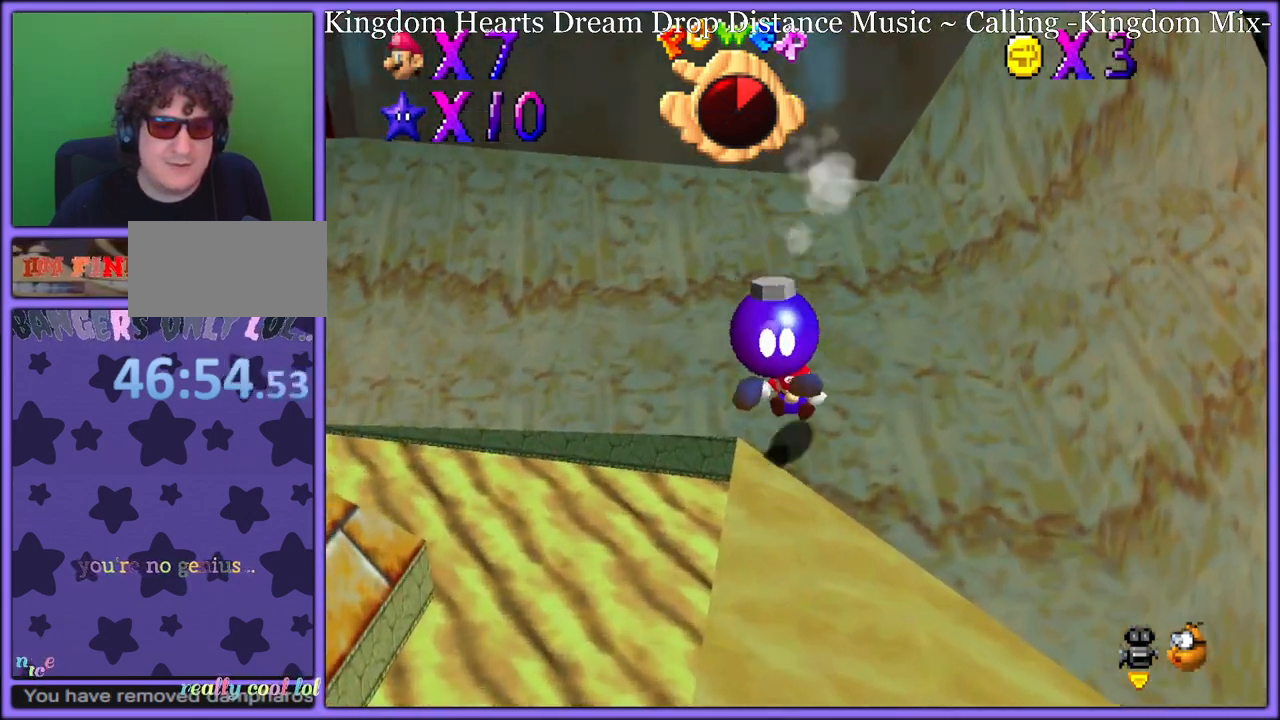
{"dt_ms": 500, "buttons": ["Z"], "left_stick": "down-right", "button_events": [[67, "A", "up"], [100, "A", "down"], [217, "A", "up"], [383, "A", "down"], [433, "Z", "down"], [467, "A", "up"]]}
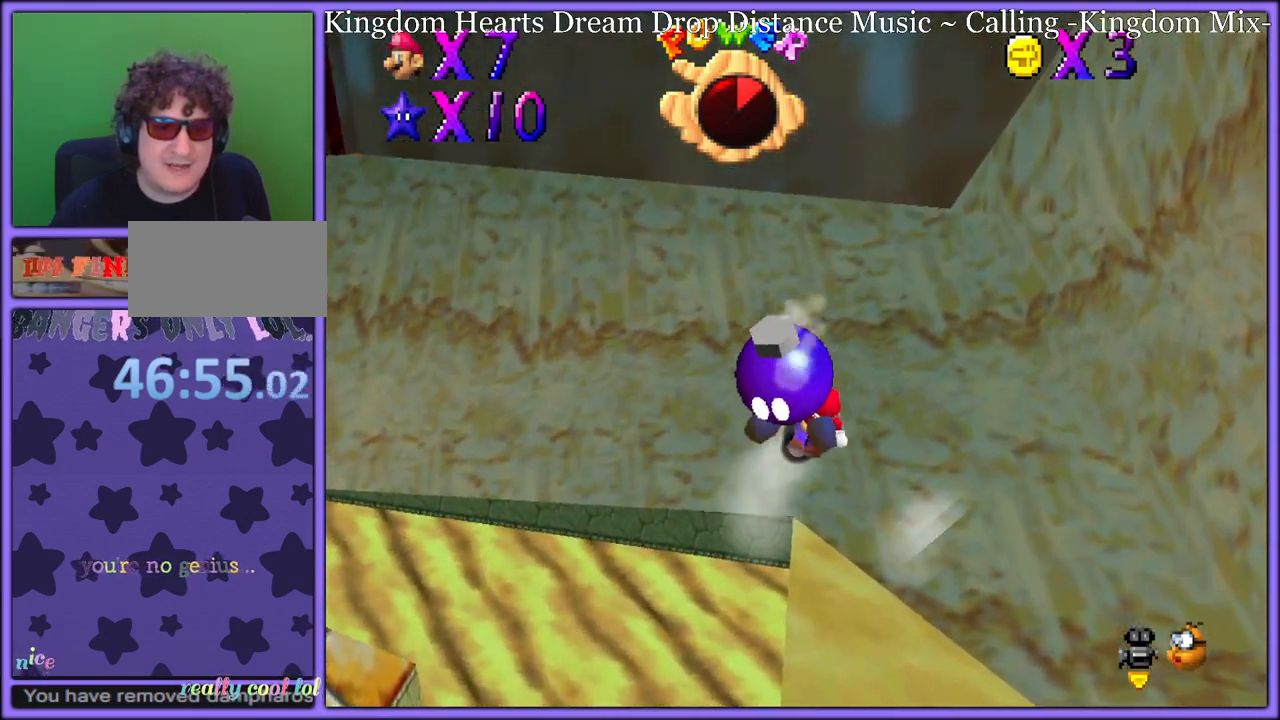
{"dt_ms": 500, "buttons": ["A"], "left_stick": "right", "button_events": [[17, "A", "down"], [33, "Z", "up"], [117, "A", "up"], [300, "A", "down"], [300, "Z", "down"], [400, "A", "up"], [450, "A", "down"], [450, "Z", "up"]]}
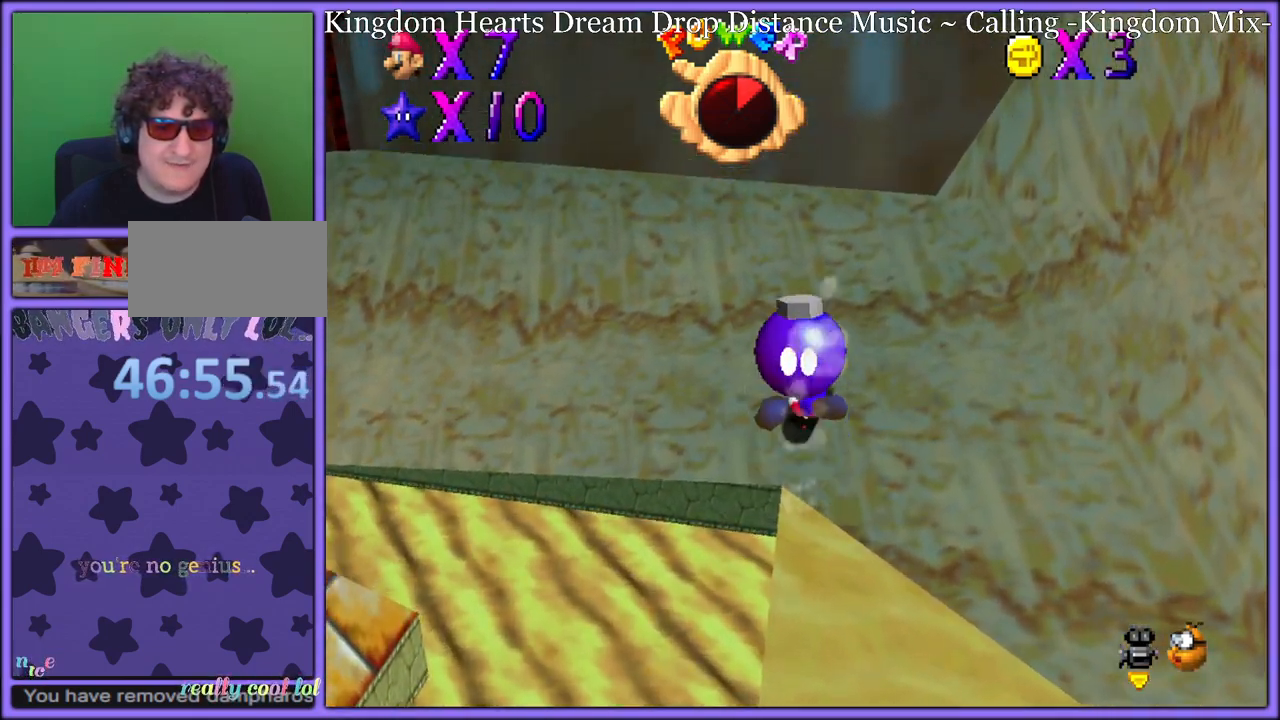
{"dt_ms": 1000, "buttons": [], "left_stick": "down-right", "button_events": [[33, "A", "up"], [683, "Z", "down"], [700, "A", "down"], [767, "A", "up"], [783, "Z", "up"], [817, "A", "down"], [850, "Z", "down"], [917, "A", "up"], [950, "Z", "up"]]}
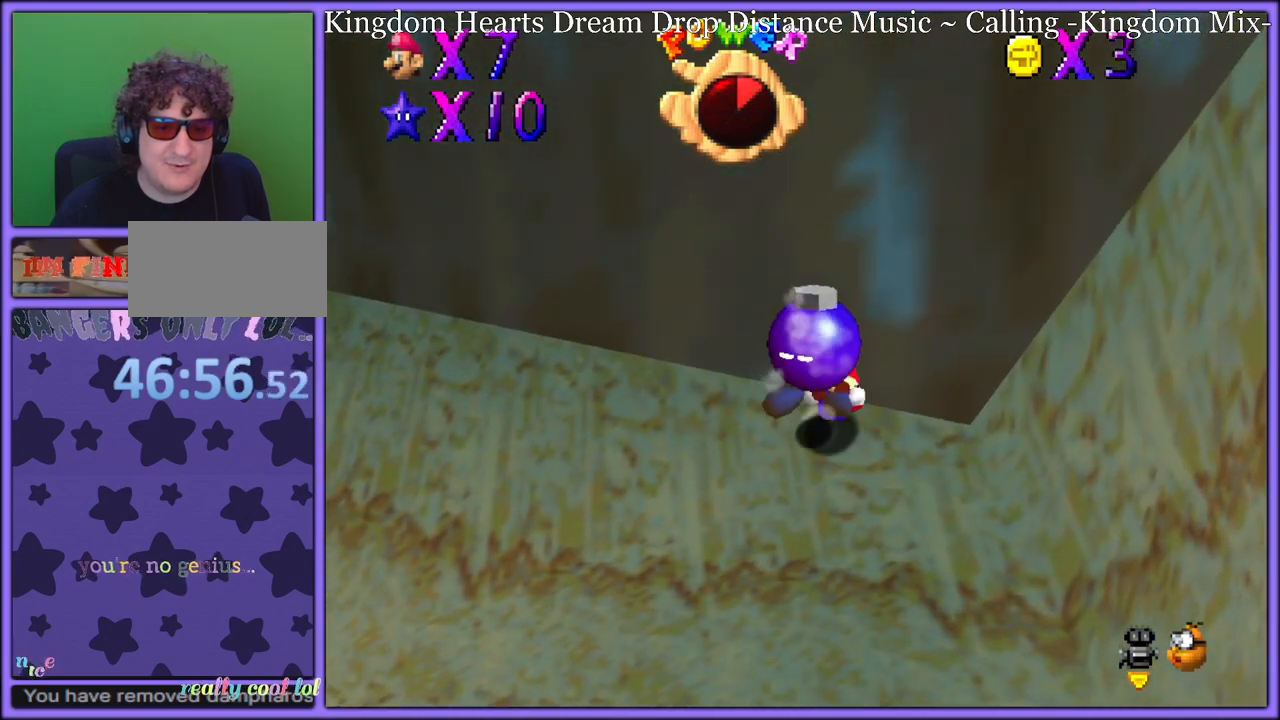
{"dt_ms": 500, "buttons": [], "left_stick": "down-right", "button_events": []}
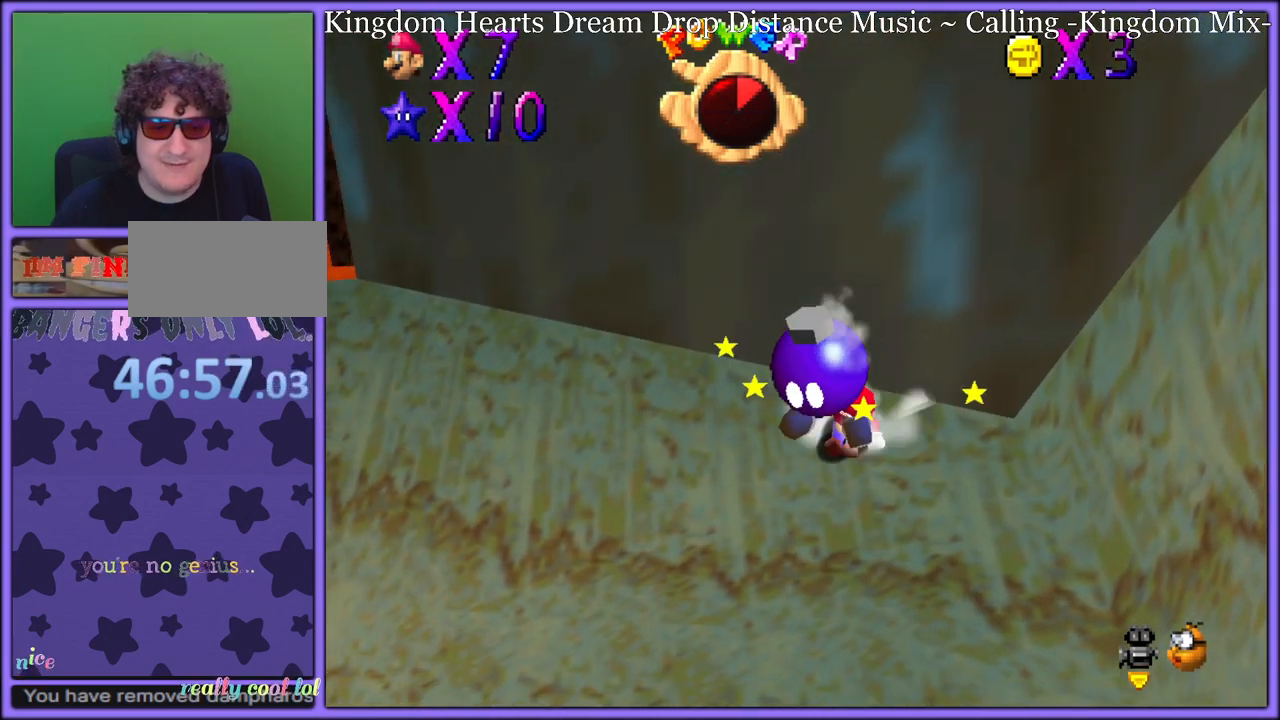
{"dt_ms": 500, "buttons": [], "left_stick": "right", "button_events": [[200, "A", "down"], [217, "Z", "down"], [267, "A", "up"], [350, "Z", "up"]]}
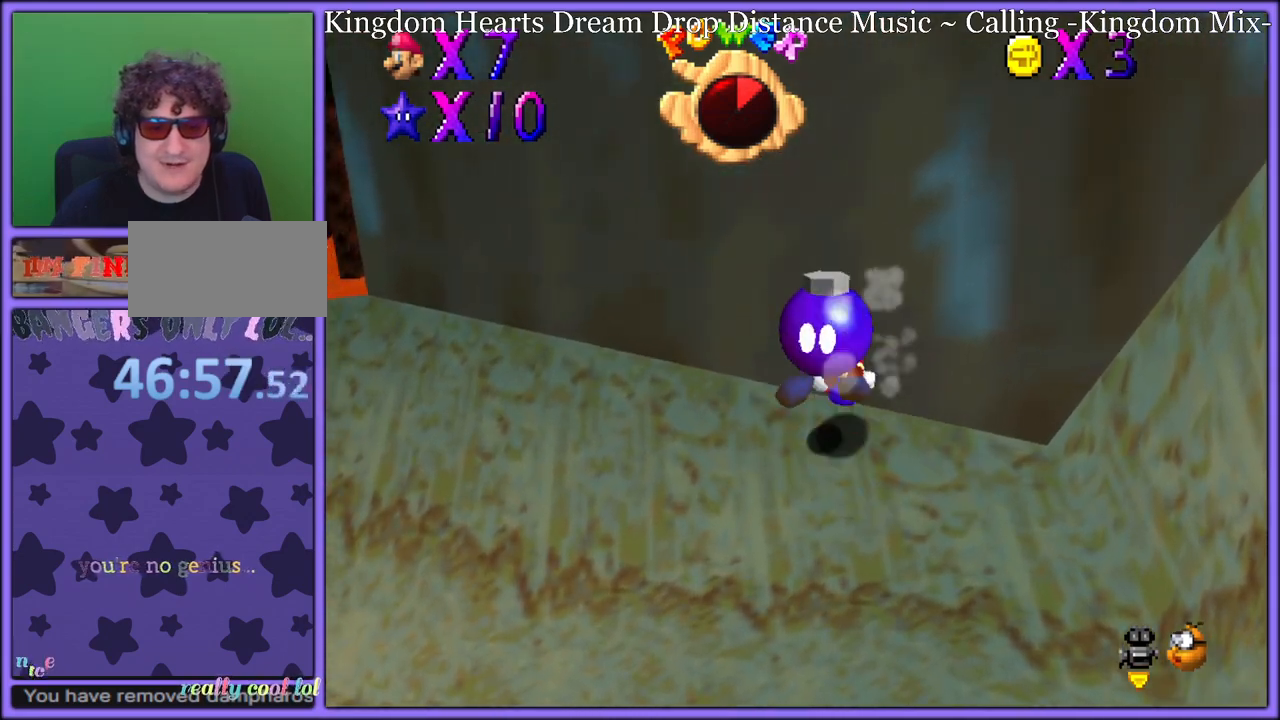
{"dt_ms": 500, "buttons": [], "left_stick": "down-right", "button_events": []}
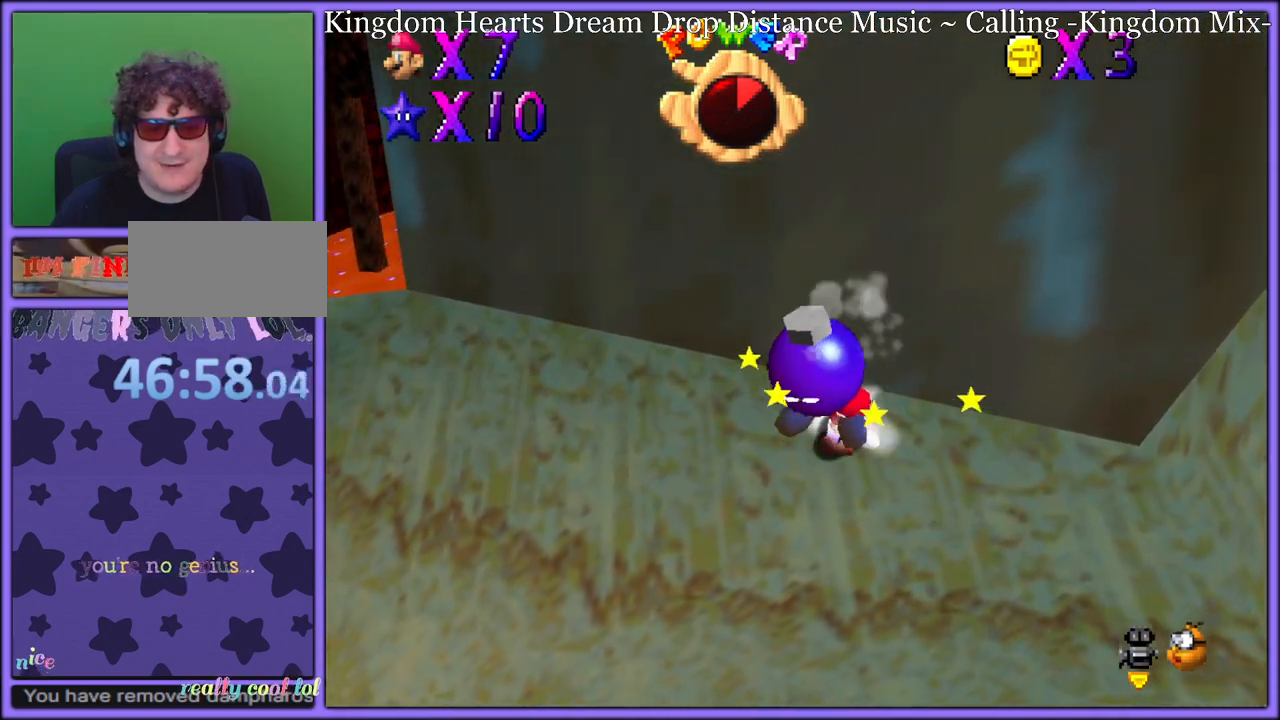
{"dt_ms": 500, "buttons": [], "left_stick": "down-right", "button_events": []}
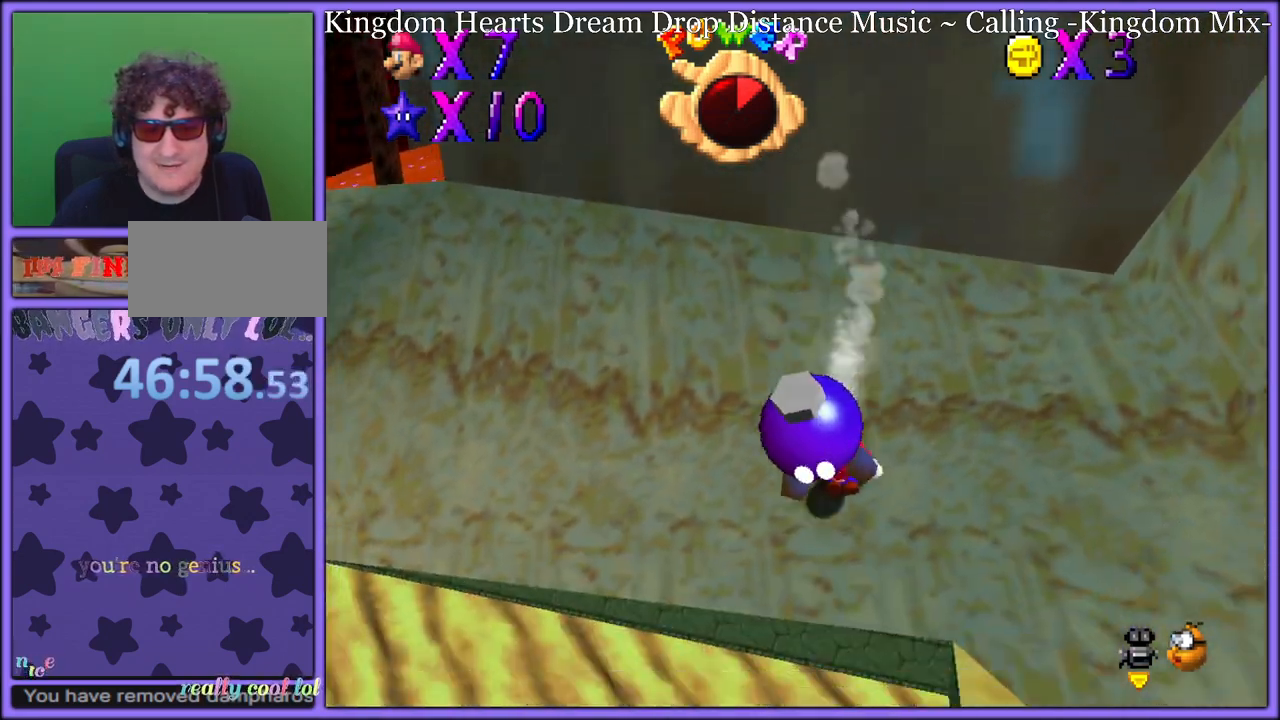
{"dt_ms": 500, "buttons": ["A"], "left_stick": "down-right", "button_events": [[167, "A", "down"]]}
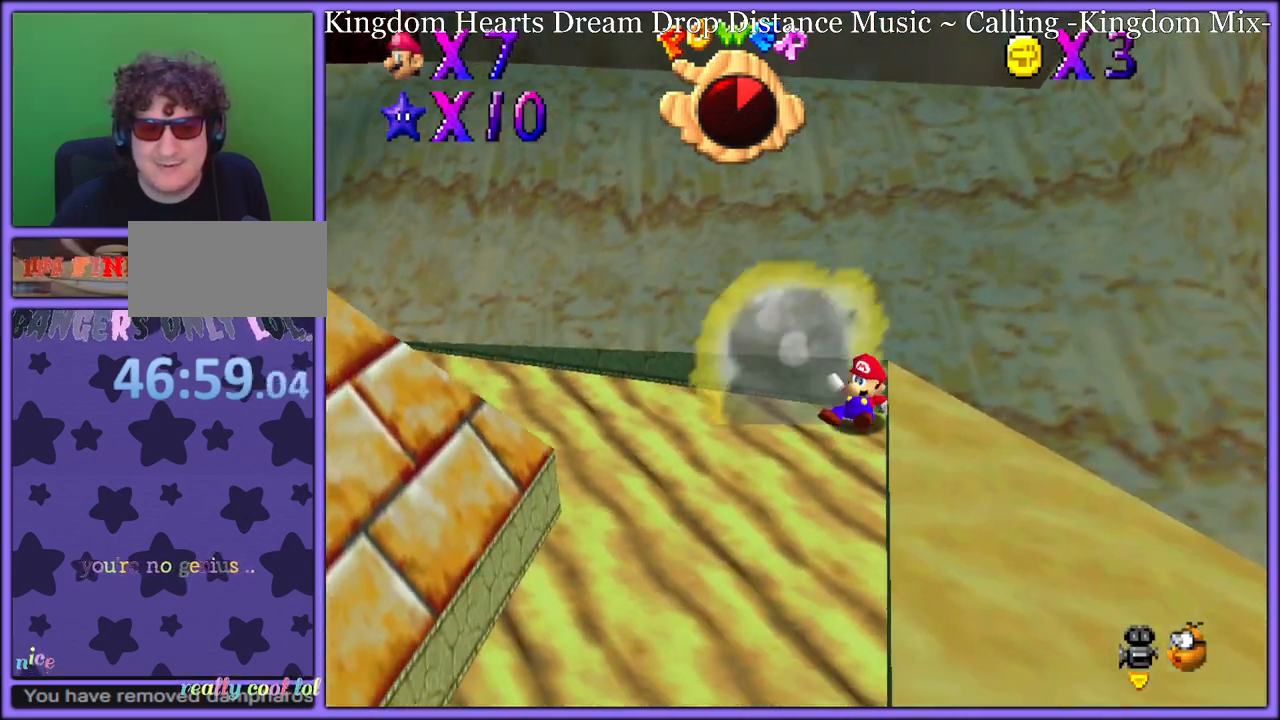
{"dt_ms": 1000, "buttons": [], "left_stick": "right", "button_events": [[17, "A", "up"], [517, "C_LEFT", "down"], [683, "C_LEFT", "up"]]}
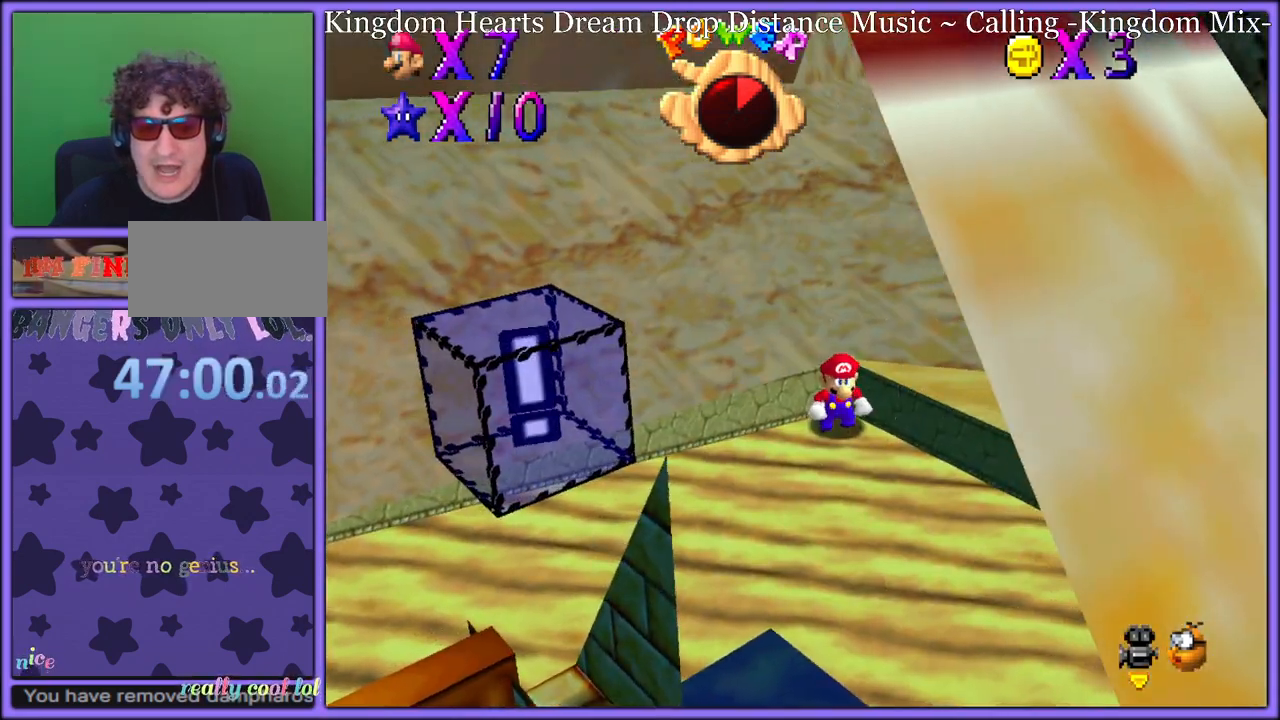
{"dt_ms": 500, "buttons": ["A"], "left_stick": "right", "button_events": [[100, "C_LEFT", "down"], [200, "C_LEFT", "up"], [217, "A", "down"]]}
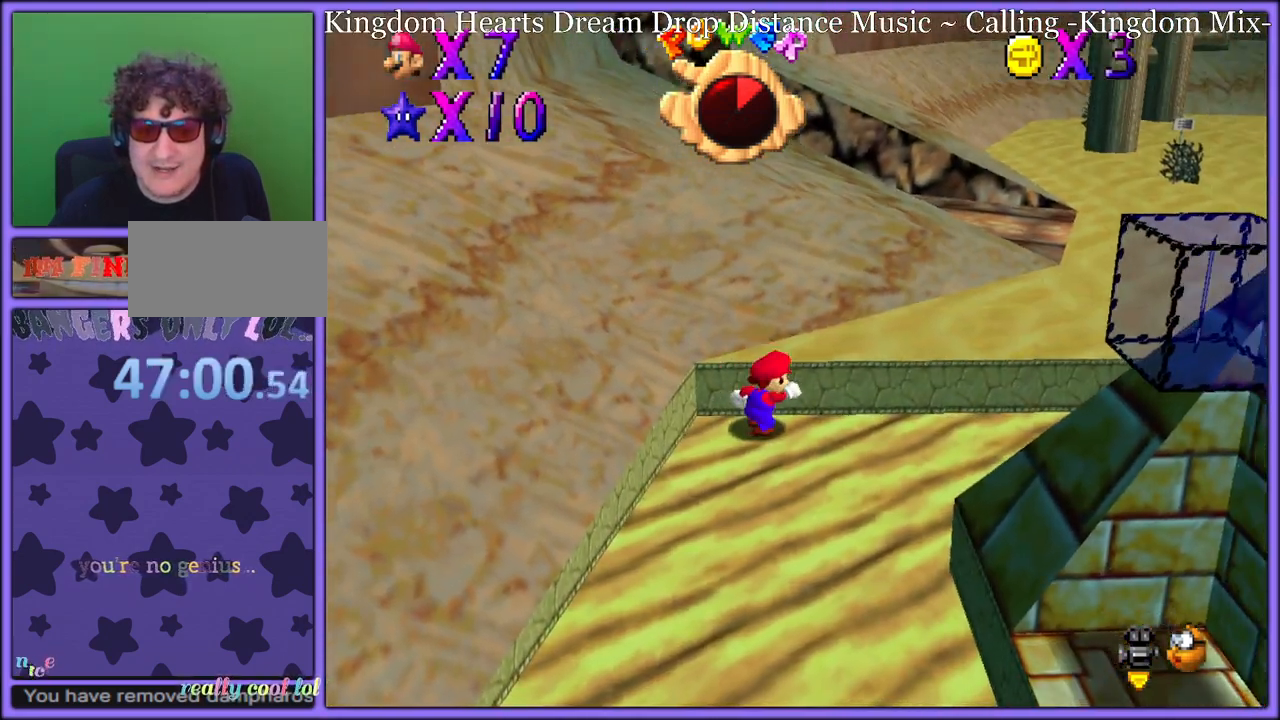
{"dt_ms": 500, "buttons": [], "left_stick": "up-right", "button_events": [[33, "A", "up"], [133, "A", "down"], [367, "B", "down"], [400, "A", "up"], [450, "B", "up"]]}
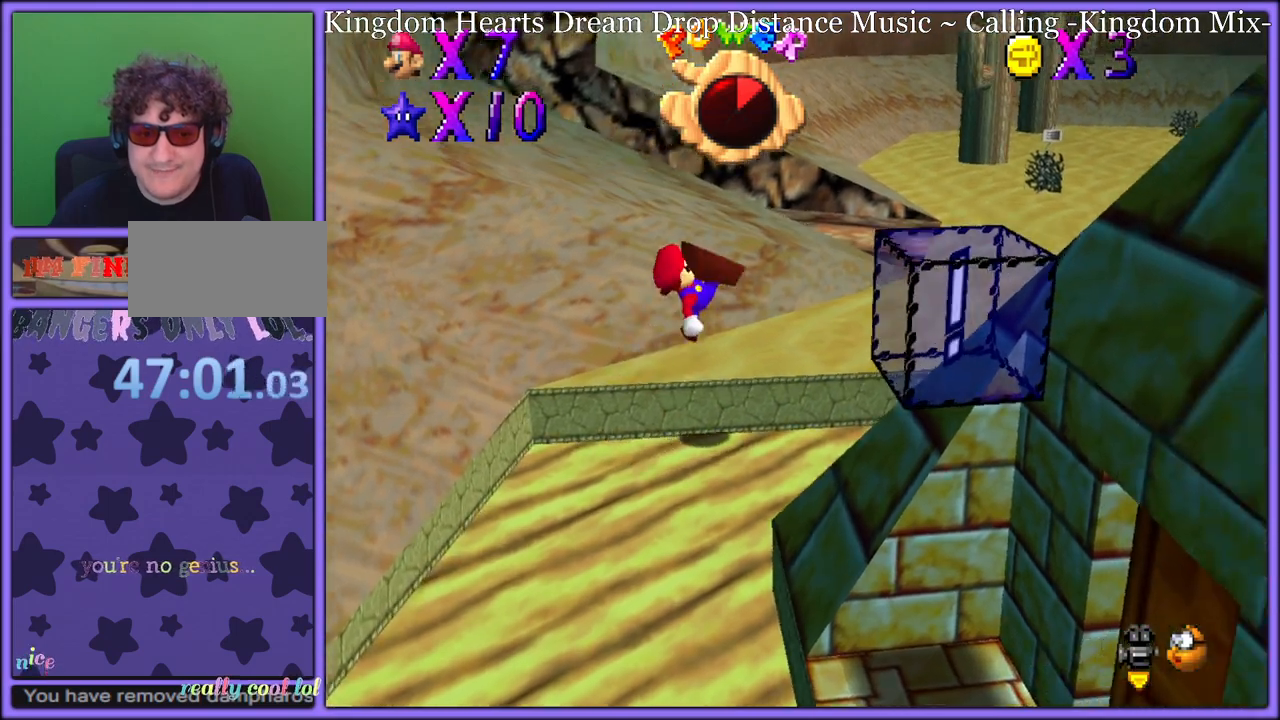
{"dt_ms": 500, "buttons": [], "left_stick": "up", "button_events": [[33, "C_LEFT", "down"], [167, "C_LEFT", "up"], [233, "A", "down"], [300, "A", "up"]]}
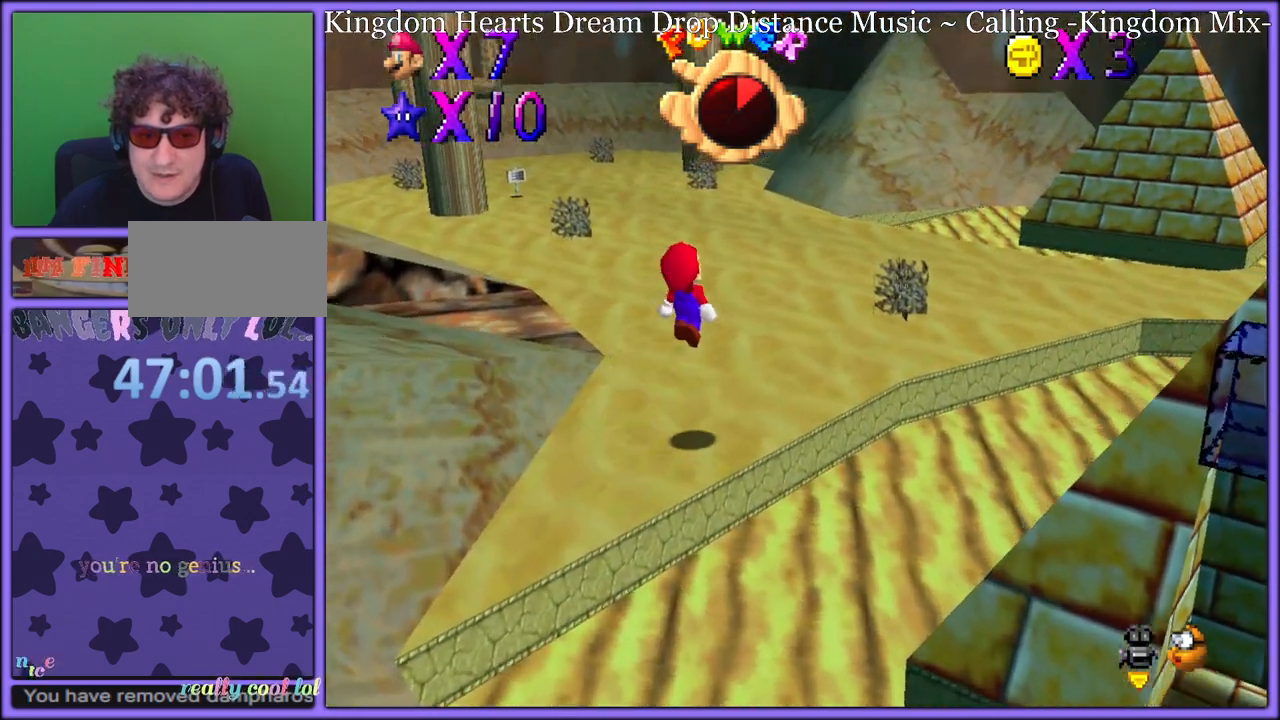
{"dt_ms": 500, "buttons": [], "left_stick": "up", "button_events": []}
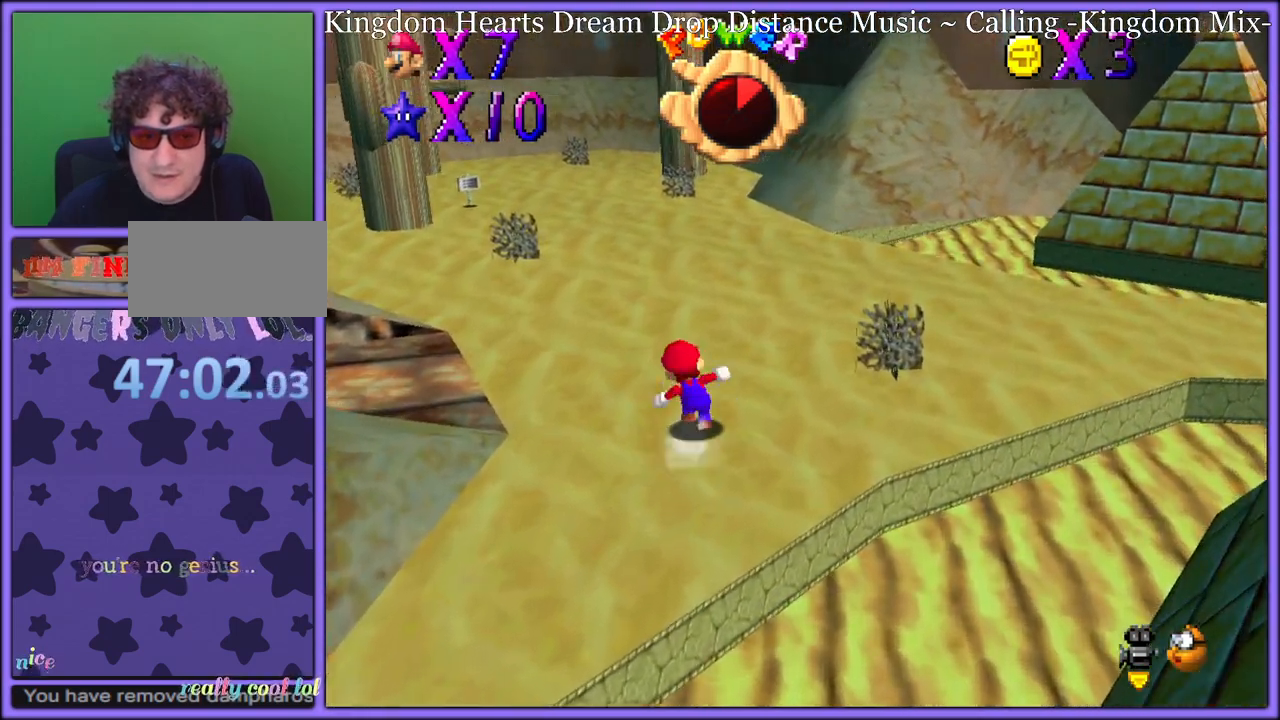
{"dt_ms": 500, "buttons": ["A", "B"], "left_stick": "up-right", "button_events": [[83, "B", "down"], [183, "B", "up"], [283, "C_DOWN", "down"], [283, "C_RIGHT", "down"], [333, "C_DOWN", "up"], [350, "C_RIGHT", "up"], [450, "A", "down"], [483, "B", "down"]]}
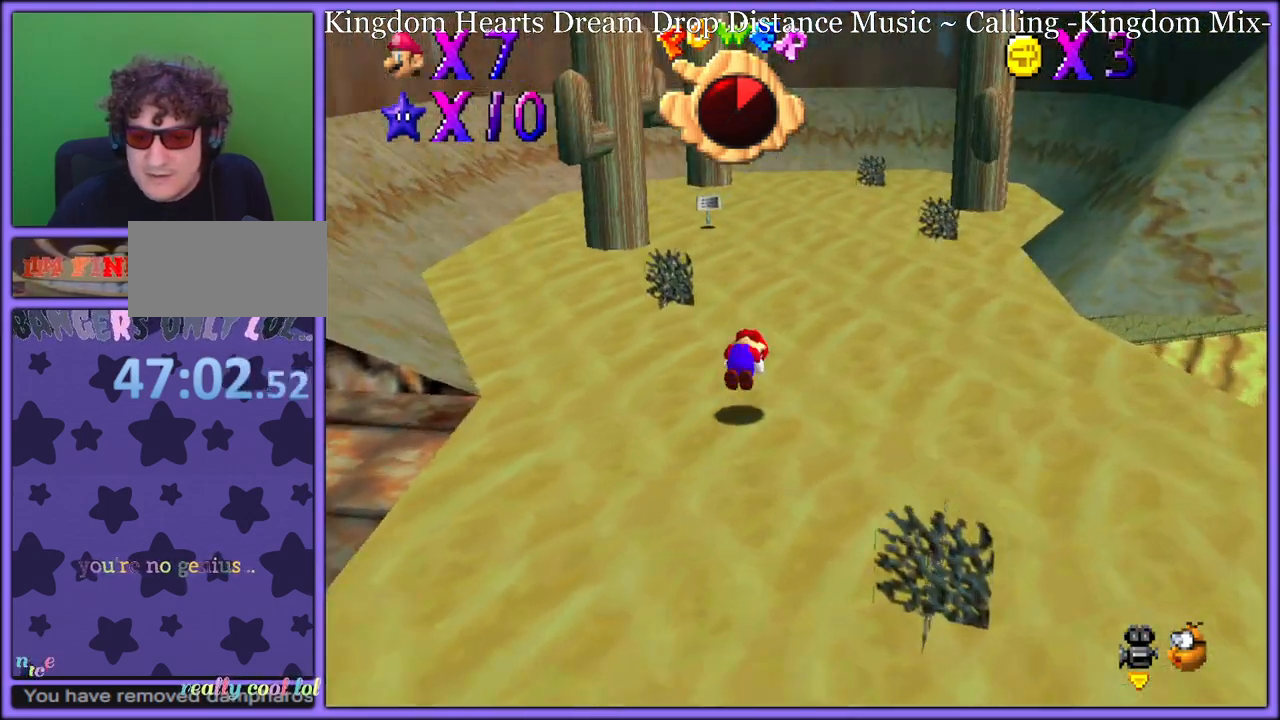
{"dt_ms": 500, "buttons": [], "left_stick": "up-right", "button_events": [[33, "A", "up"], [50, "B", "up"], [133, "A", "down"], [233, "A", "up"]]}
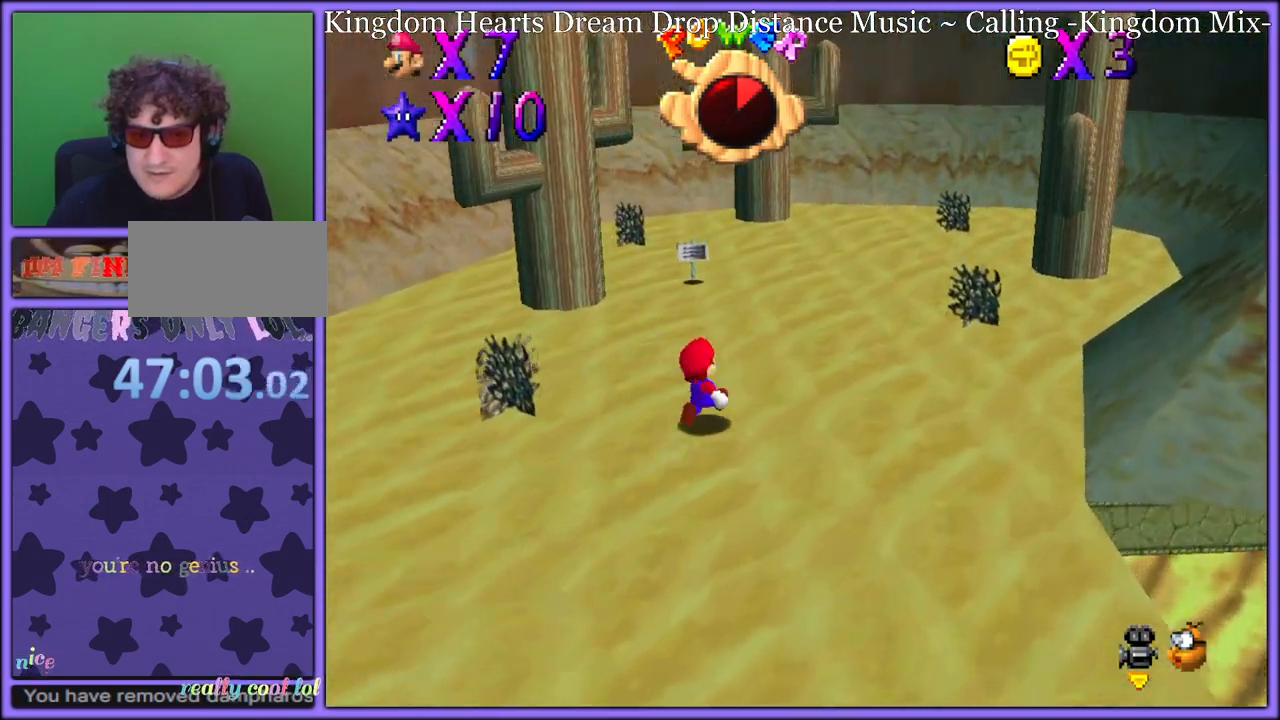
{"dt_ms": 500, "buttons": ["C_LEFT"], "left_stick": "up", "button_events": [[33, "A", "down"], [133, "A", "up"], [217, "B", "down"], [317, "B", "up"], [417, "C_LEFT", "down"]]}
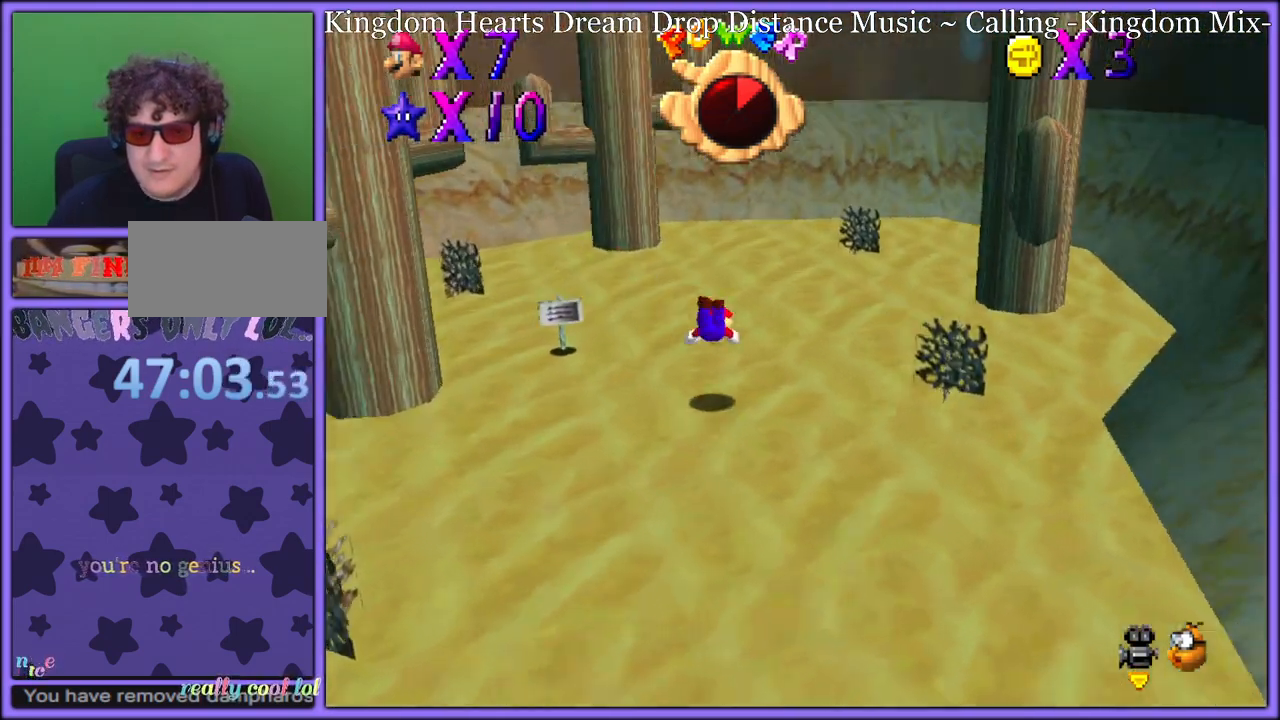
{"dt_ms": 500, "buttons": ["A"], "left_stick": "up-left", "button_events": [[17, "C_LEFT", "up"], [117, "A", "down"], [167, "B", "down"], [250, "A", "up"], [250, "B", "up"], [333, "A", "down"]]}
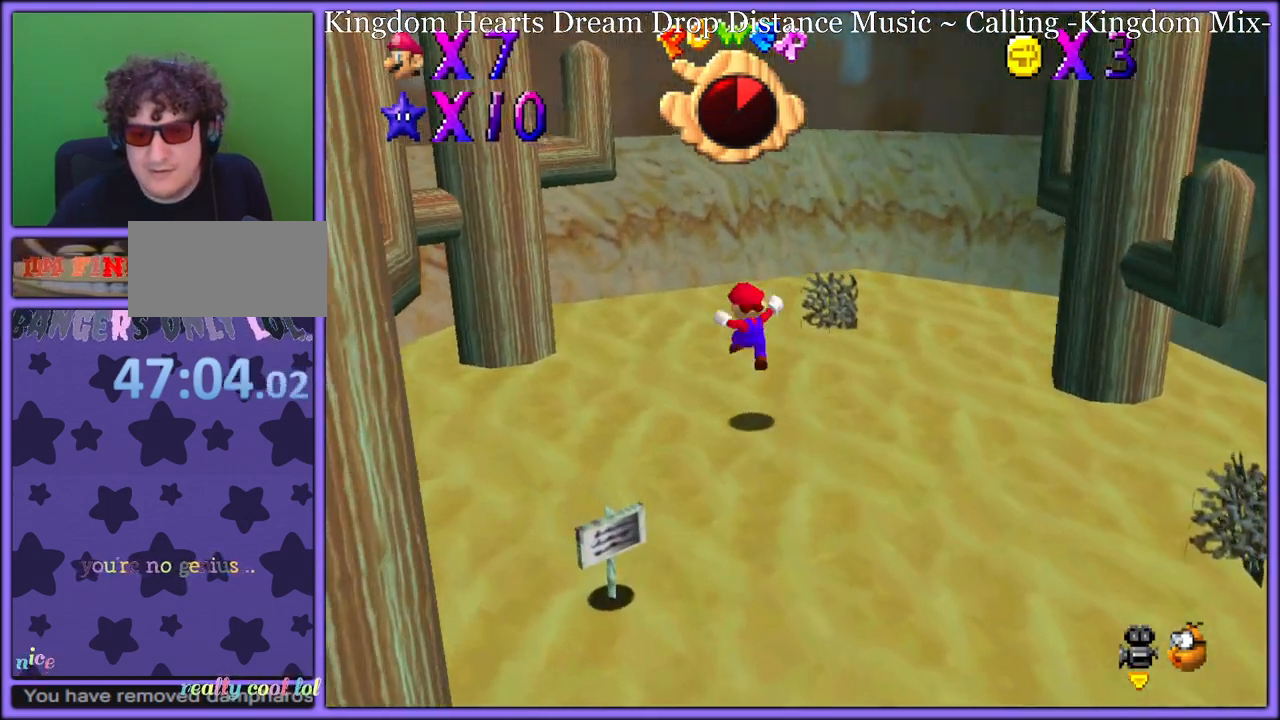
{"dt_ms": 500, "buttons": ["C_LEFT"], "left_stick": "up-left", "button_events": [[217, "B", "down"], [300, "A", "up"], [317, "B", "up"], [400, "C_DOWN", "down"], [400, "C_LEFT", "down"], [433, "C_DOWN", "up"]]}
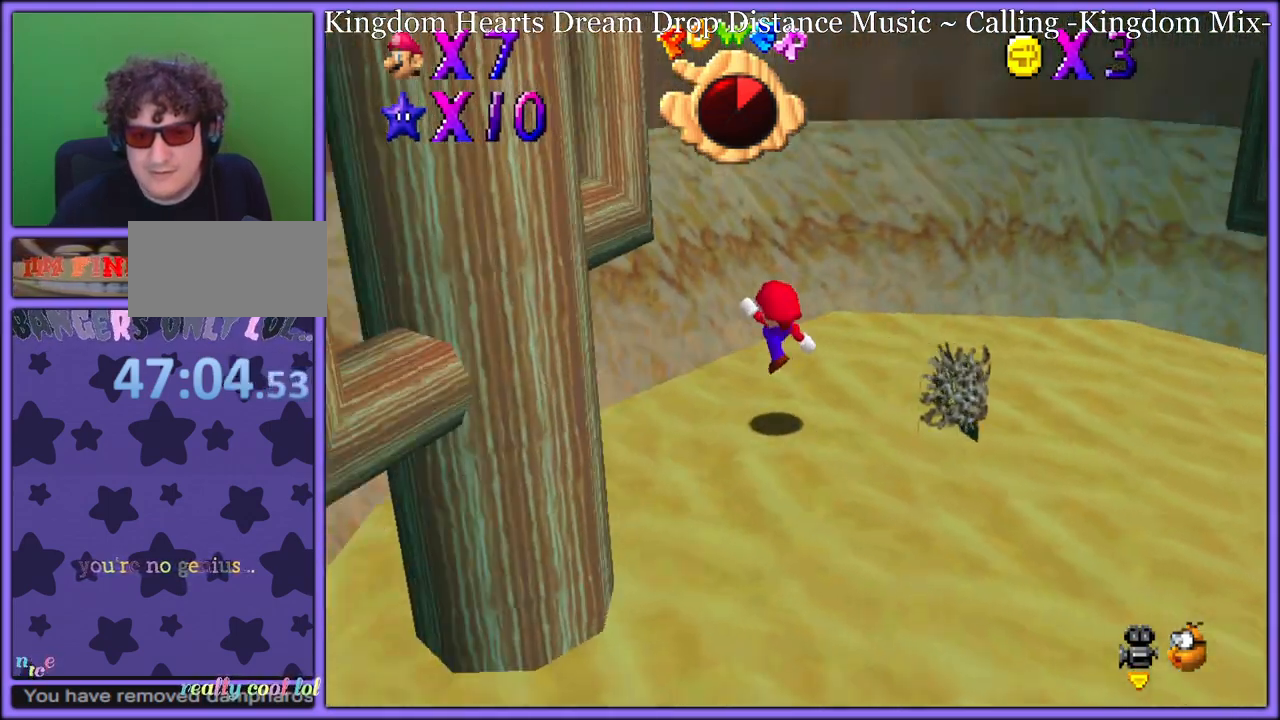
{"dt_ms": 500, "buttons": [], "left_stick": "left", "button_events": [[17, "C_LEFT", "up"], [133, "A", "down"], [233, "A", "up"], [300, "C_LEFT", "down"], [400, "C_LEFT", "up"]]}